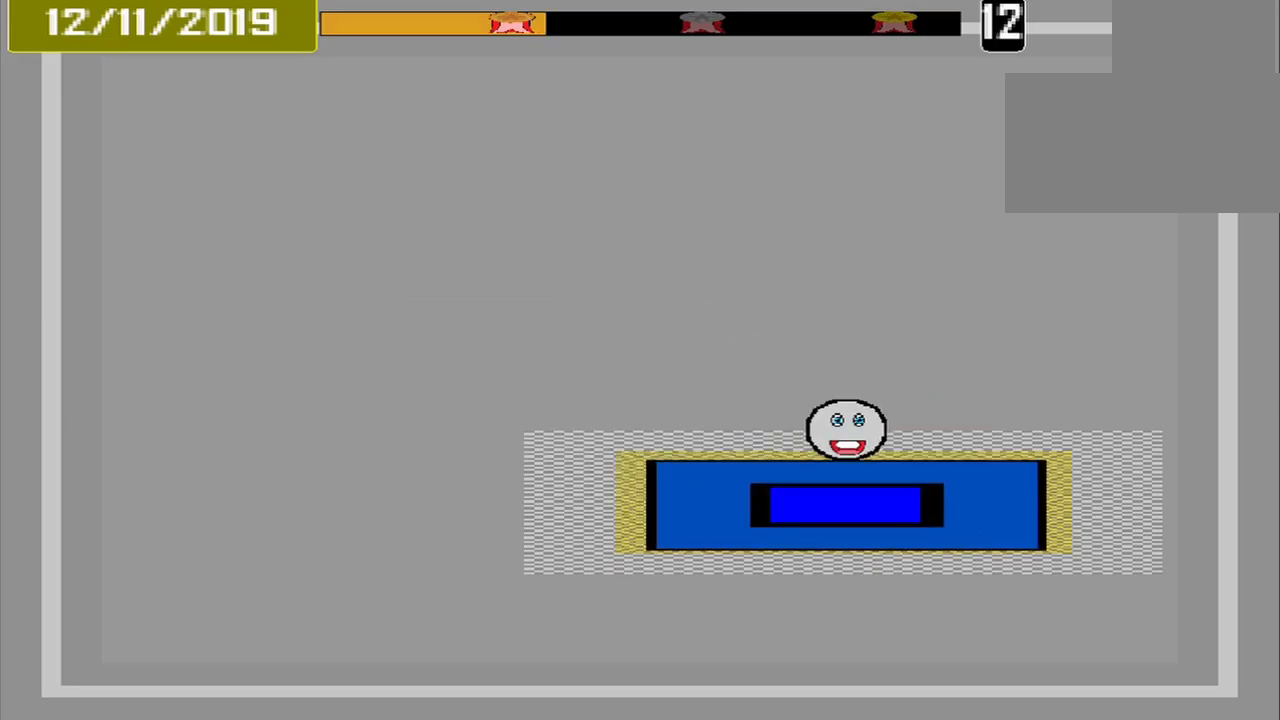
Gameplay with a controller (PlayStation layout); each line is a JSON object with the inputs held at the frame after it. "events" lists button and stick changes between this image and that frame as [ms after this image, input, new state], when the widget could be followed in between. Not read: CROSS L2 L3 R2 R3 left_stick right_stick.
{"buttons": [], "events": [[292, "DPAD_DOWN", "down"], [417, "DPAD_DOWN", "up"]]}
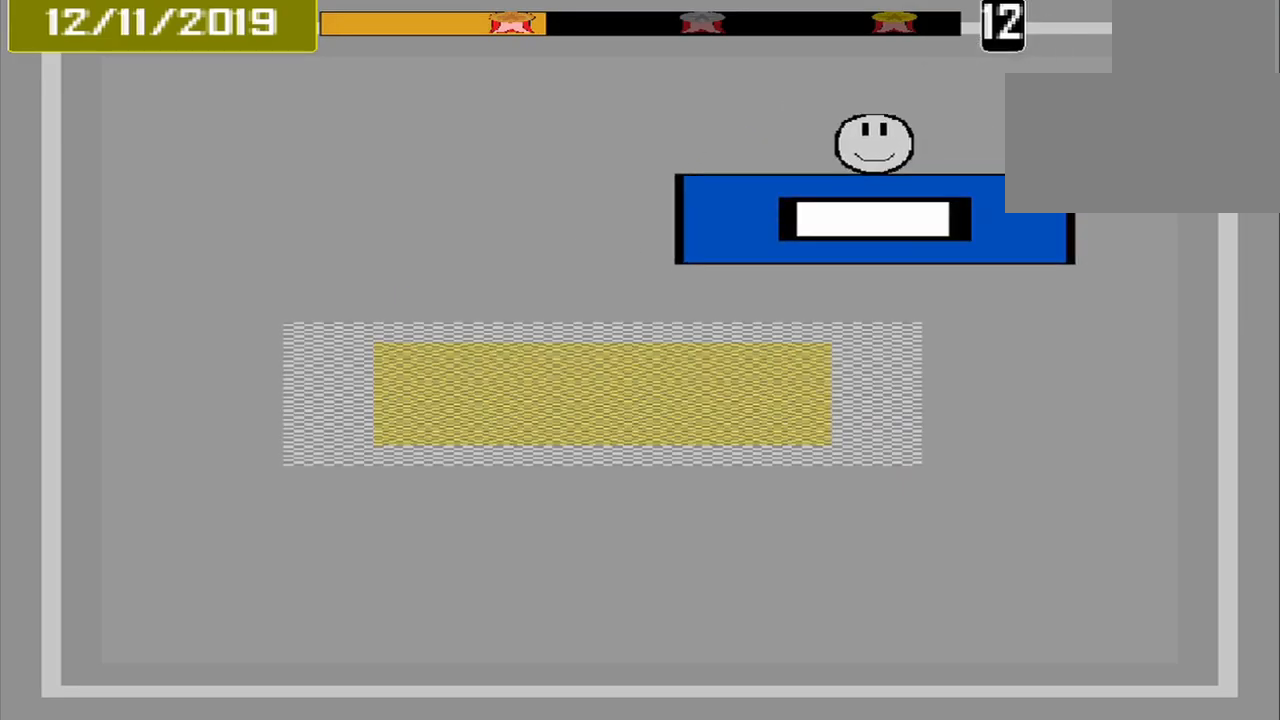
{"buttons": [], "events": []}
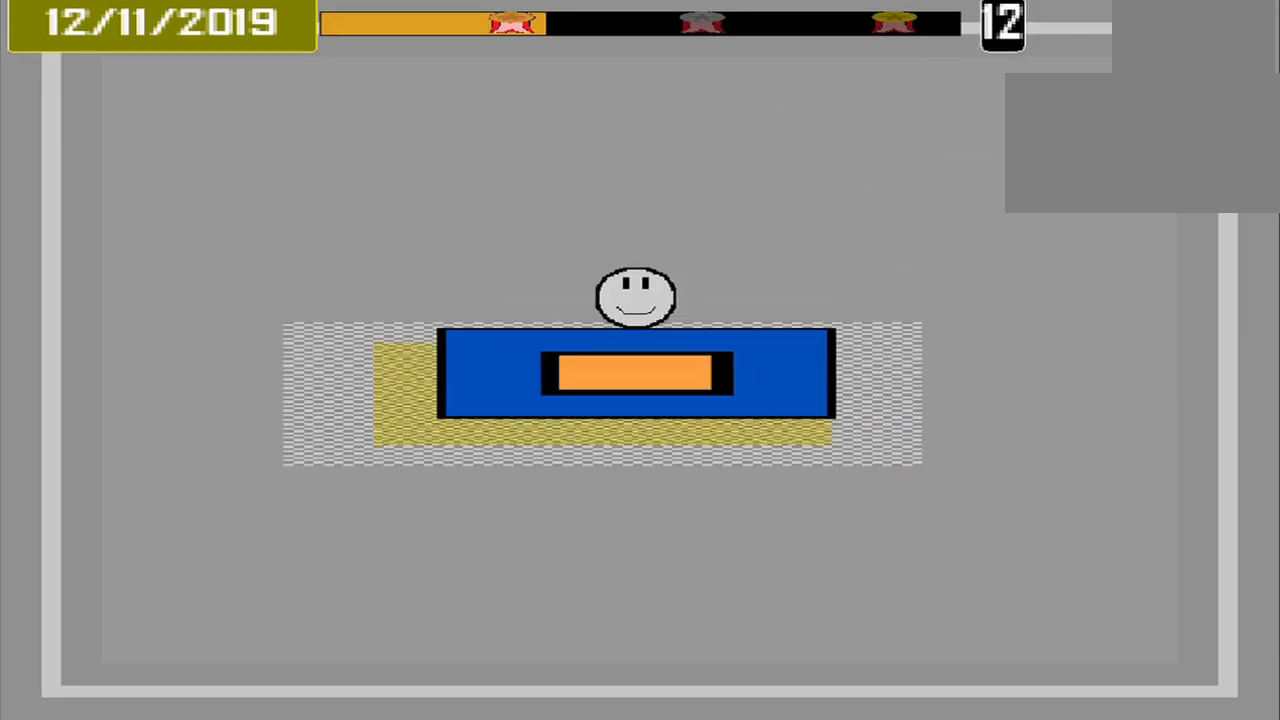
{"buttons": [], "events": []}
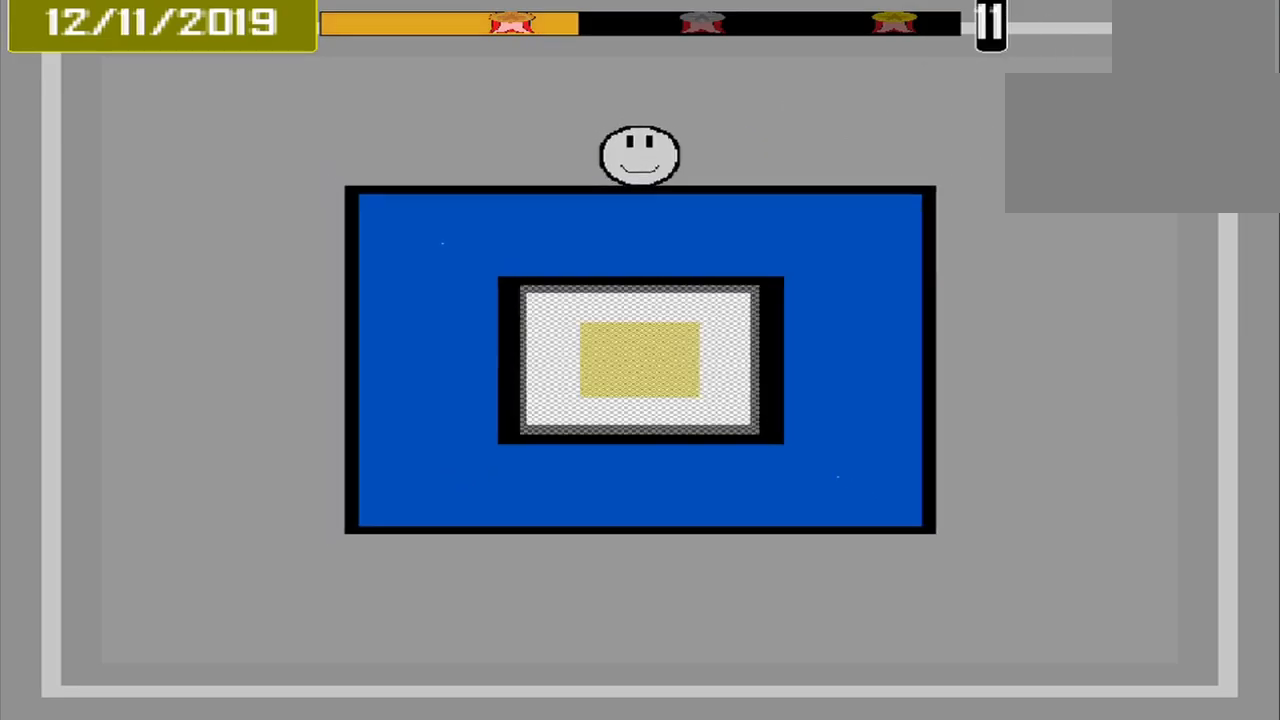
{"buttons": [], "events": []}
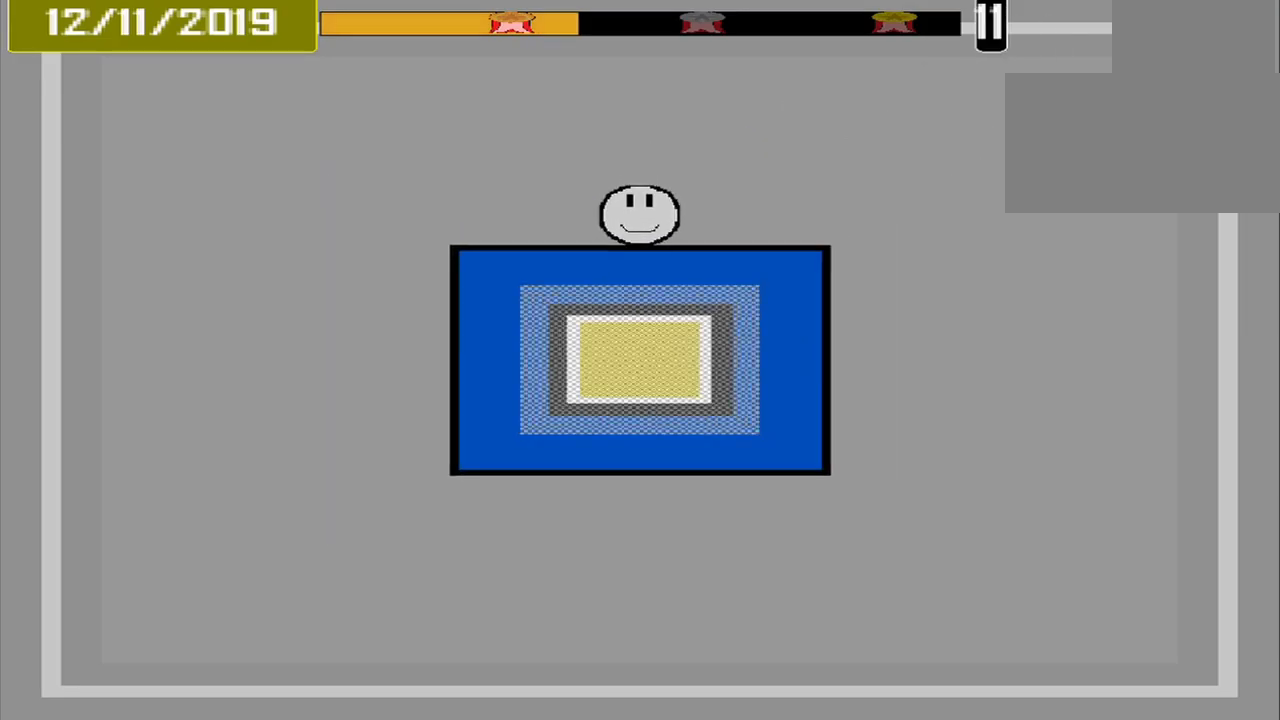
{"buttons": [], "events": []}
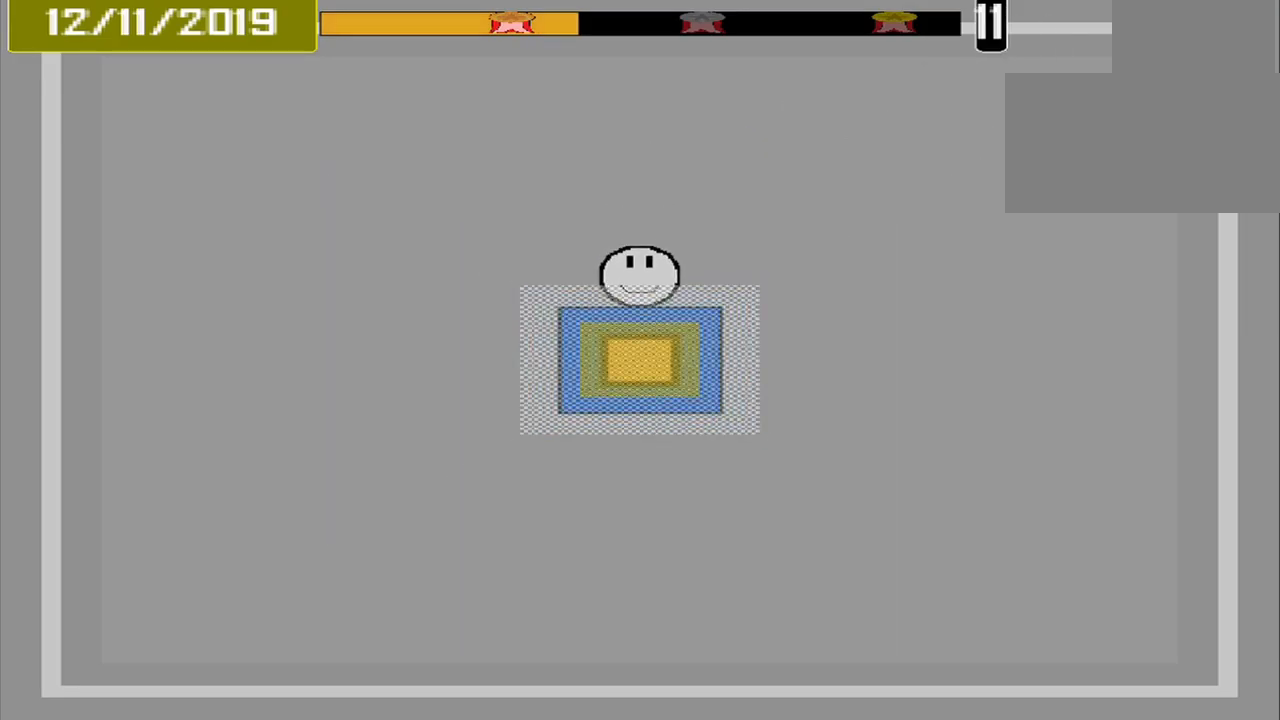
{"buttons": ["DPAD_DOWN"], "events": [[375, "L1", "down"], [459, "L1", "up"], [500, "DPAD_DOWN", "down"]]}
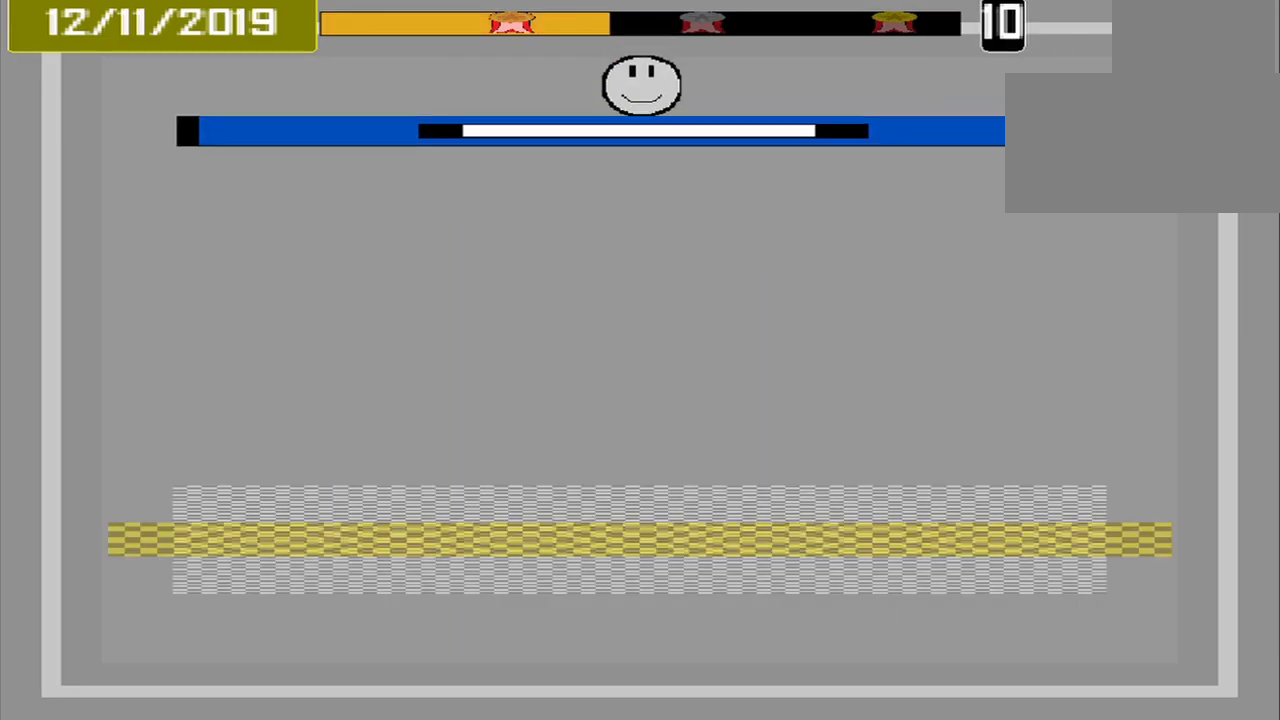
{"buttons": [], "events": [[84, "DPAD_DOWN", "up"]]}
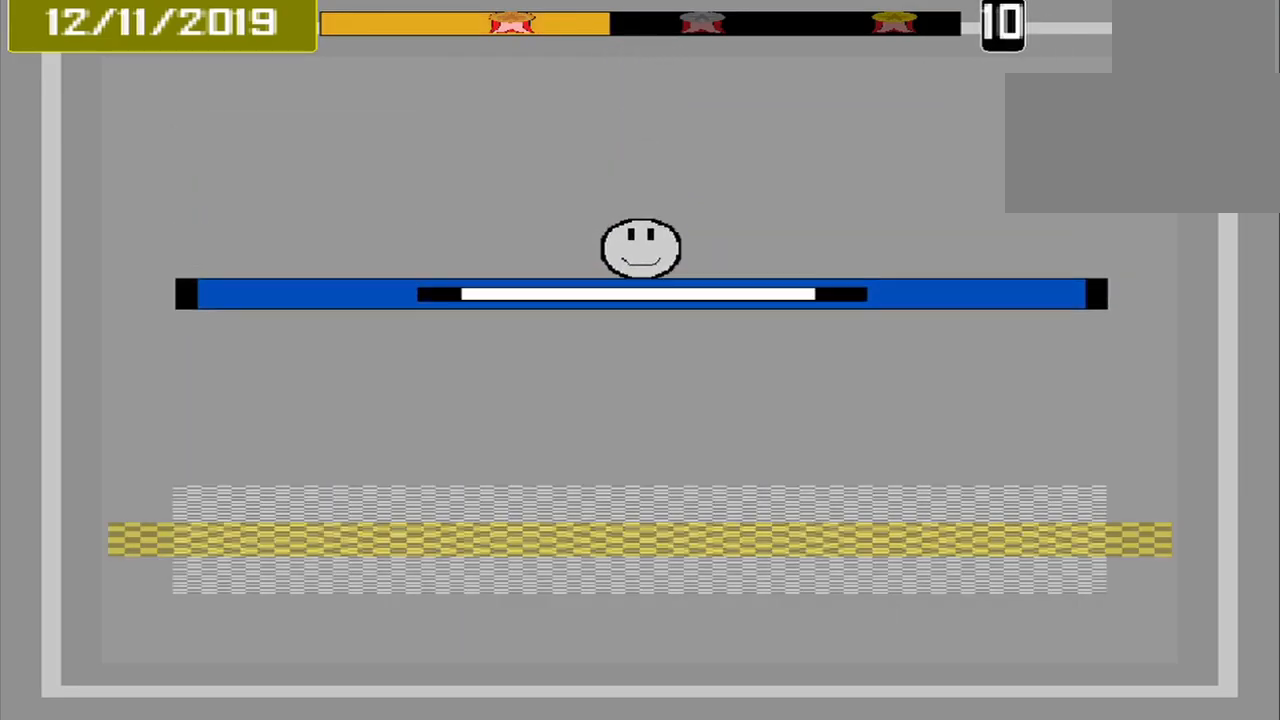
{"buttons": [], "events": []}
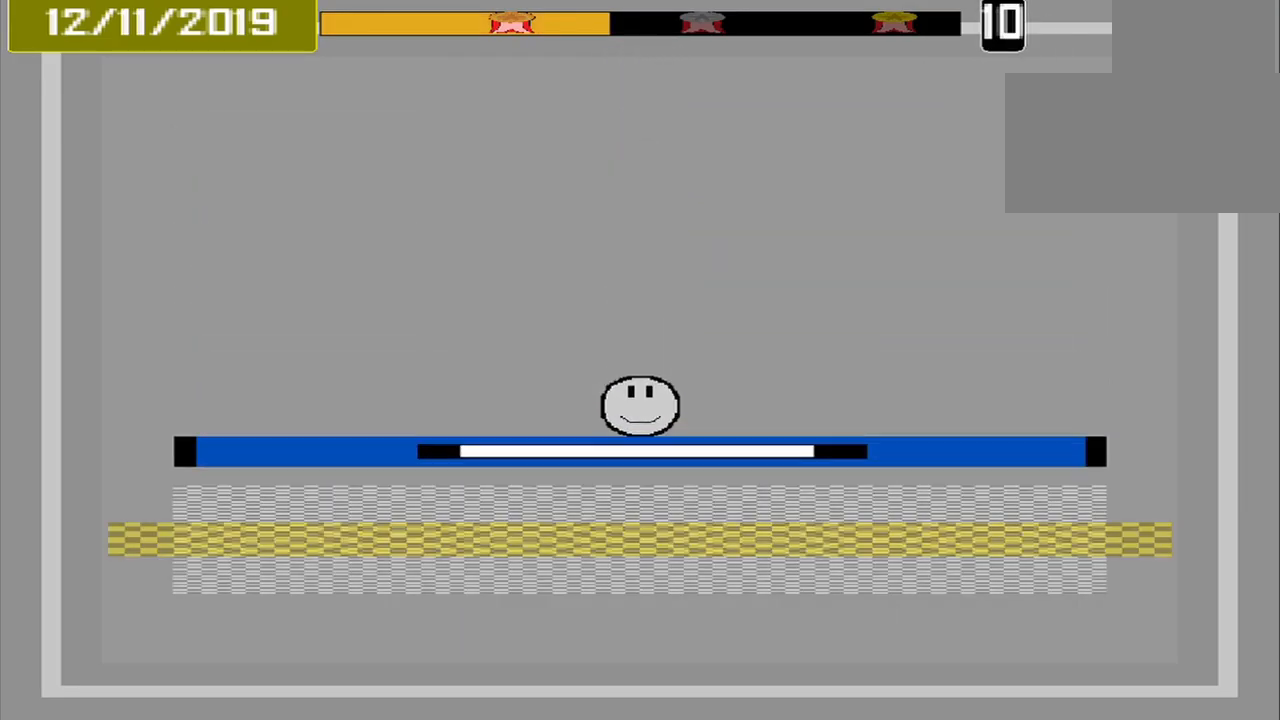
{"buttons": [], "events": []}
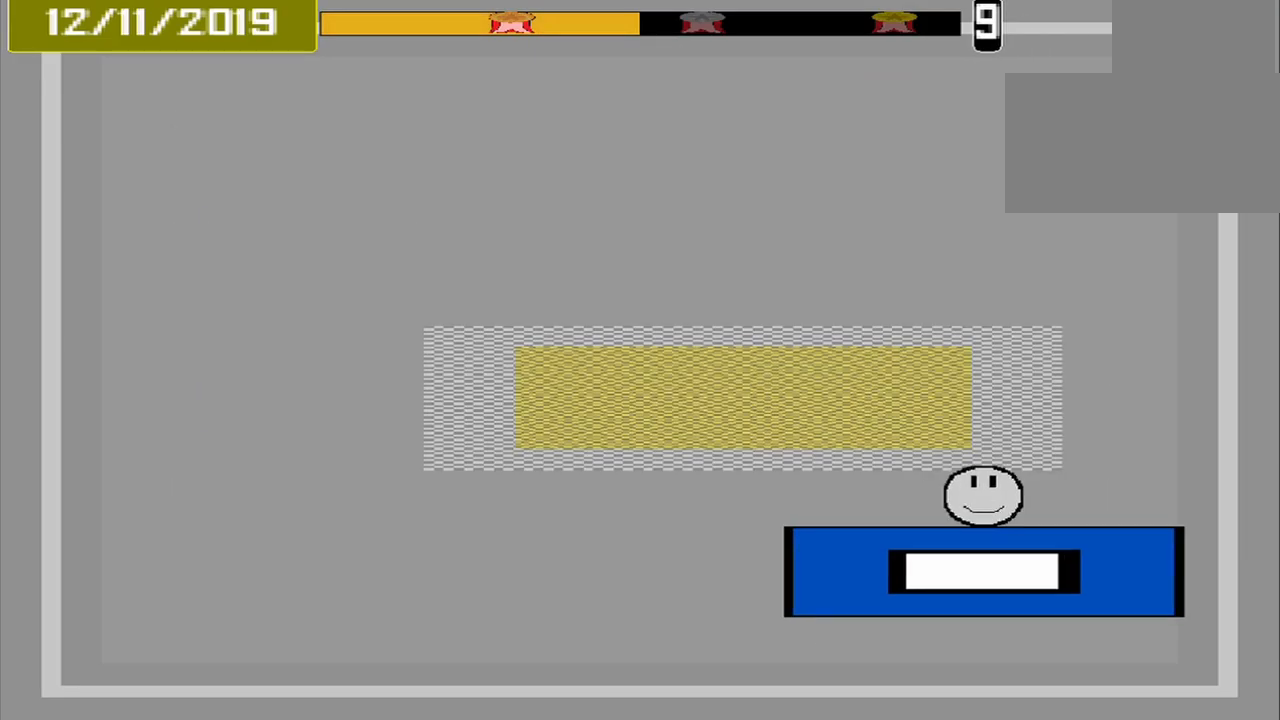
{"buttons": [], "events": []}
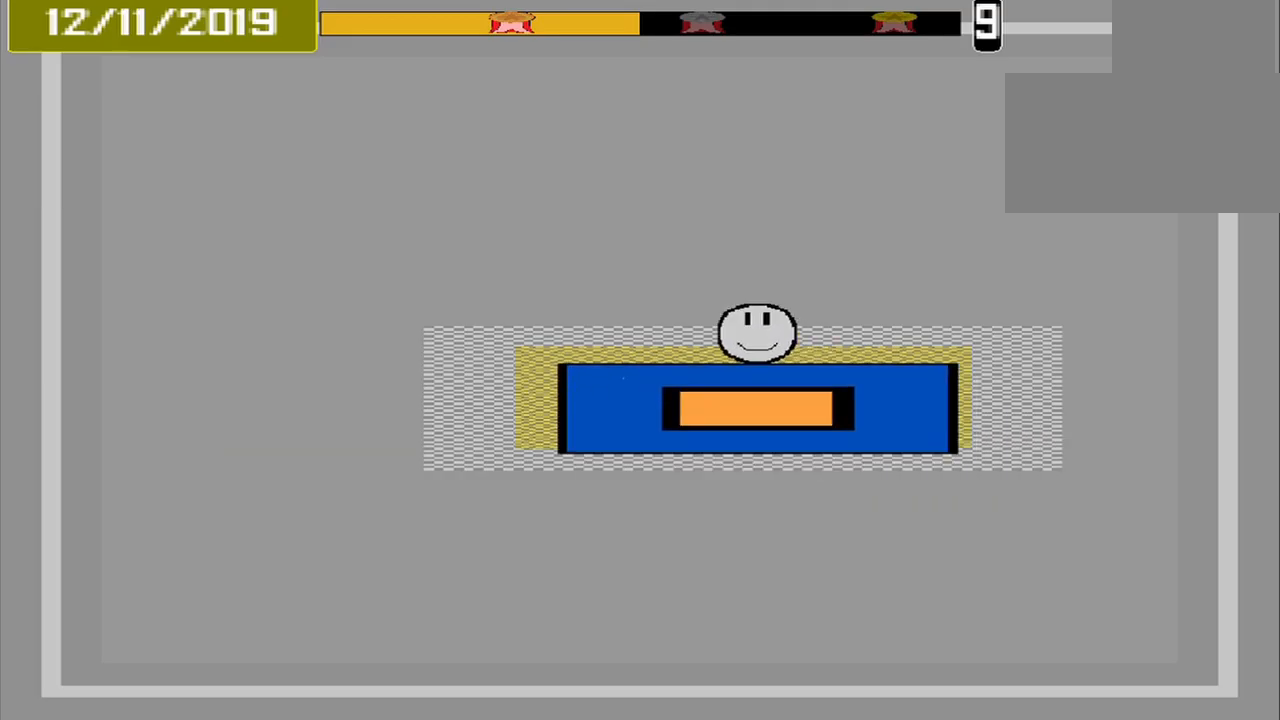
{"buttons": [], "events": []}
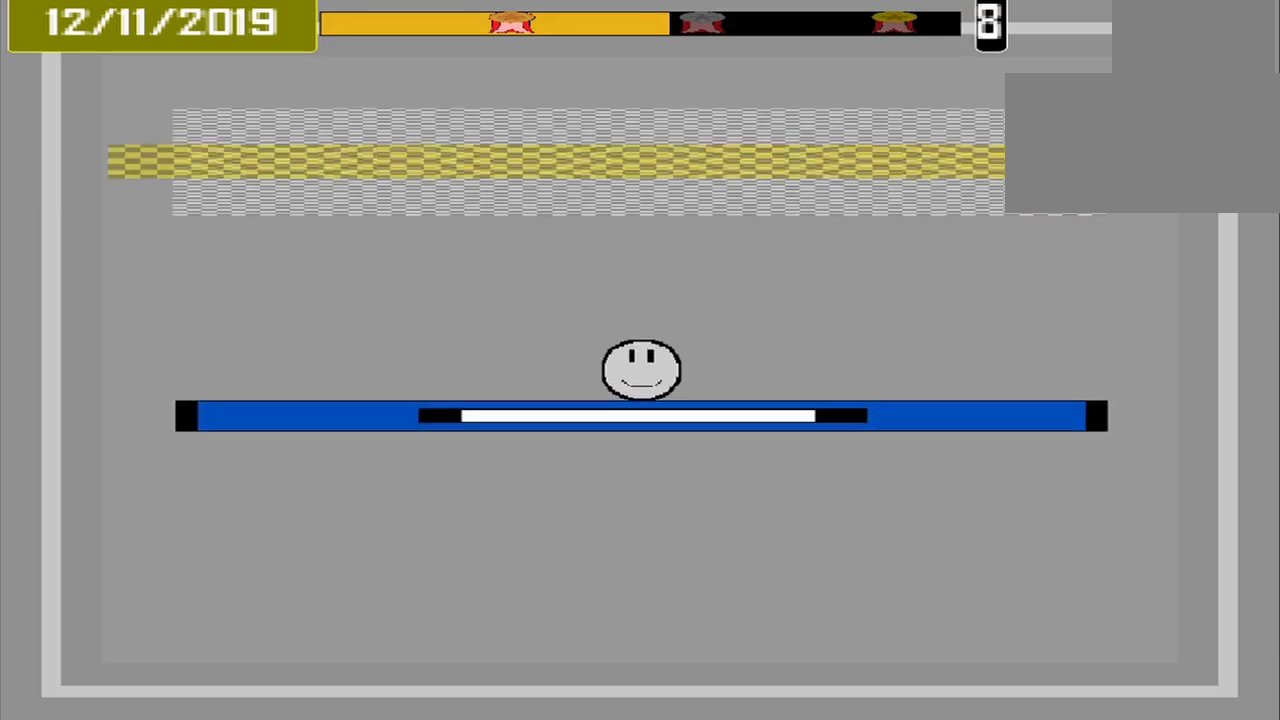
{"buttons": [], "events": []}
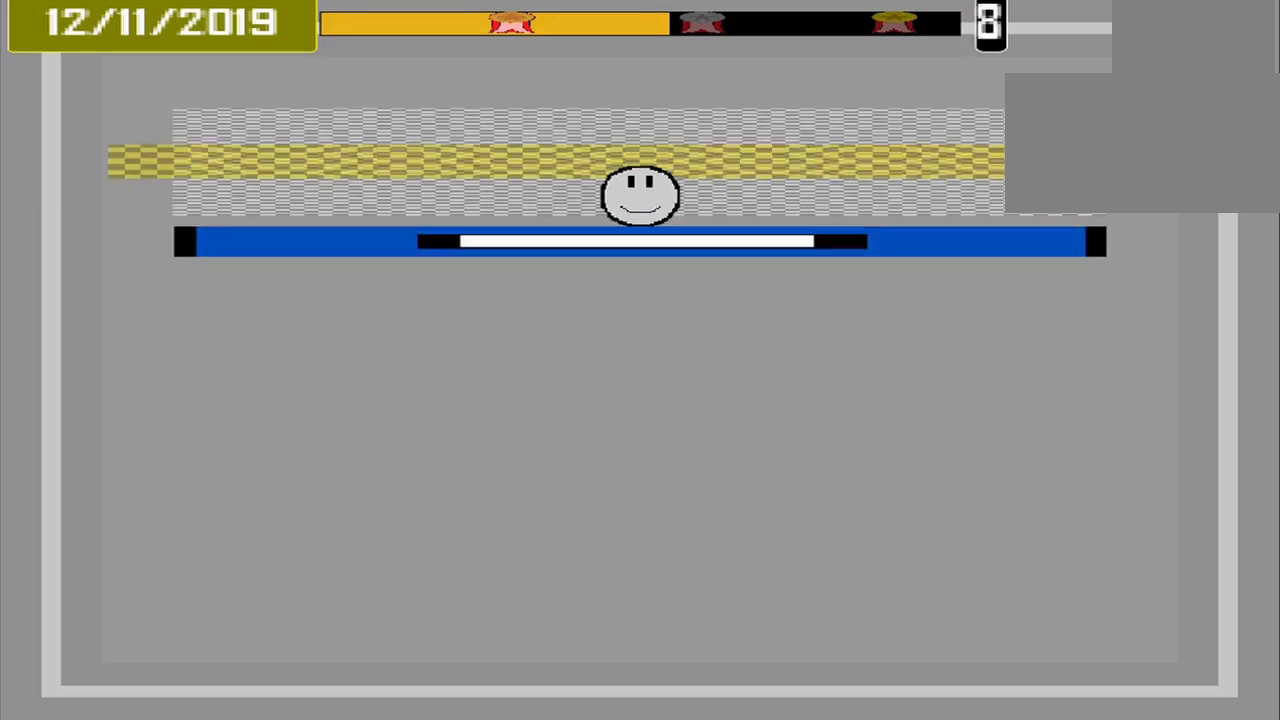
{"buttons": [], "events": [[292, "DPAD_DOWN", "down"], [375, "DPAD_DOWN", "up"]]}
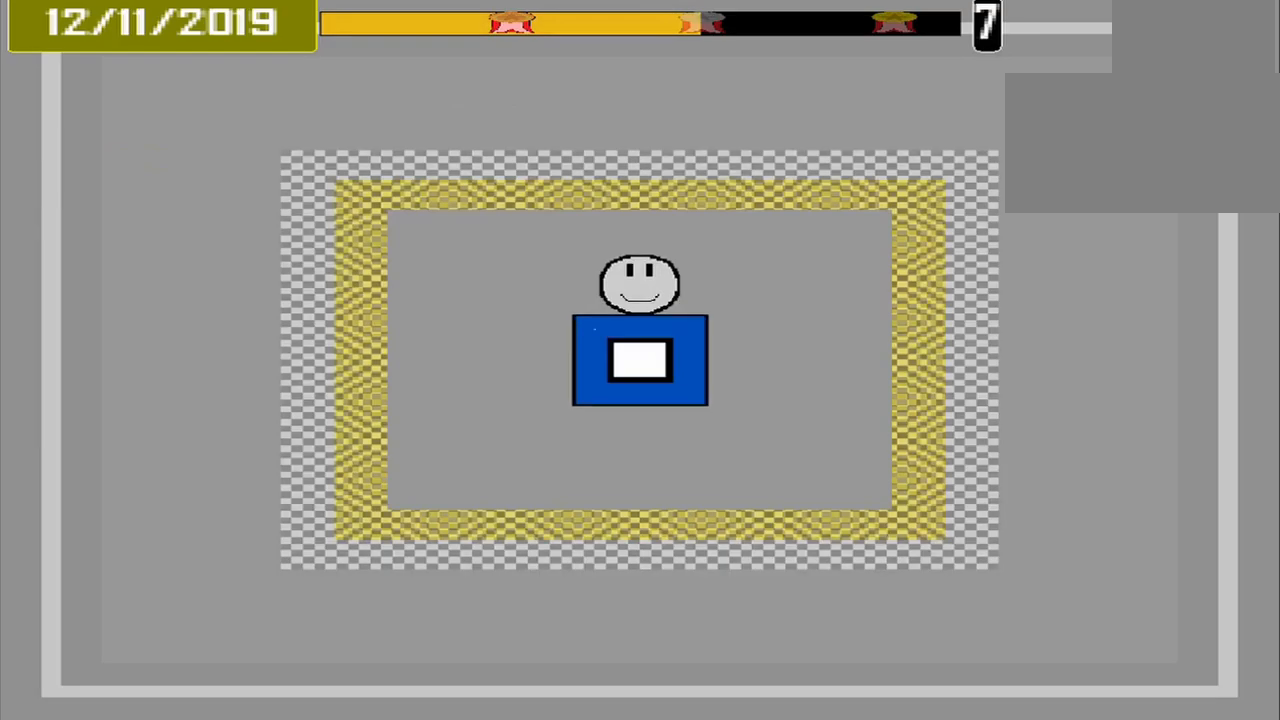
{"buttons": [], "events": []}
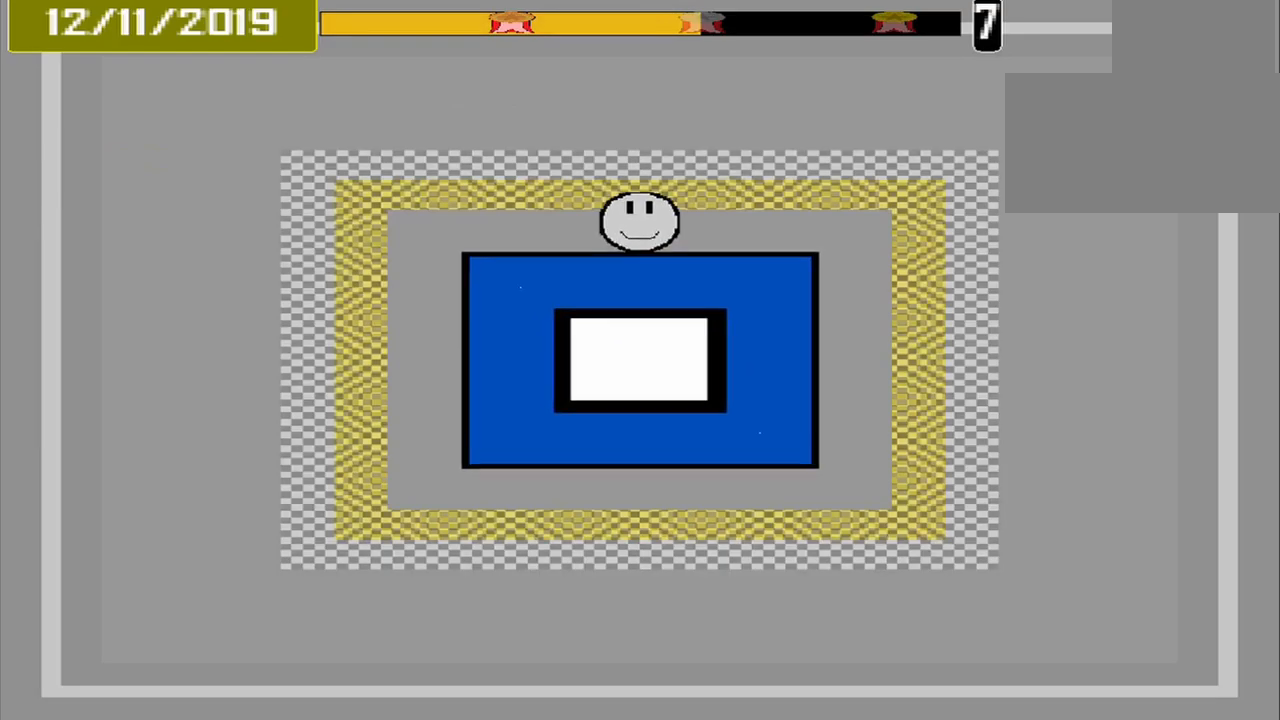
{"buttons": [], "events": []}
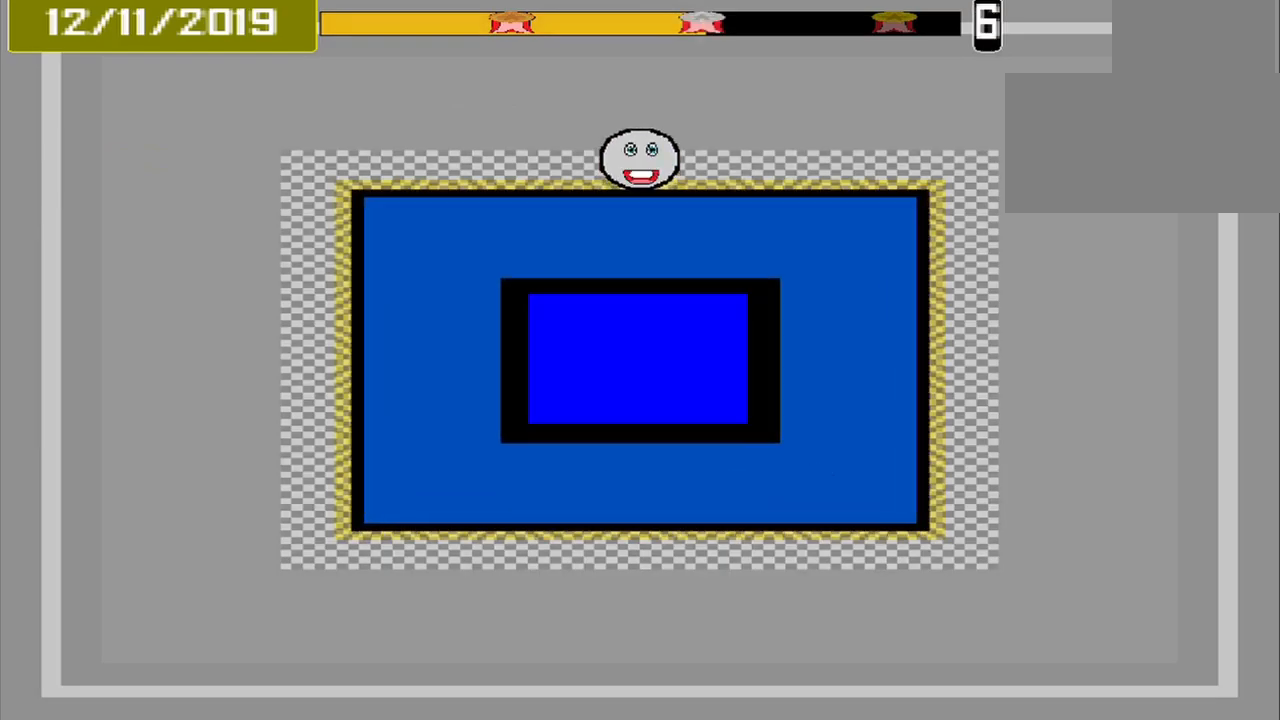
{"buttons": [], "events": []}
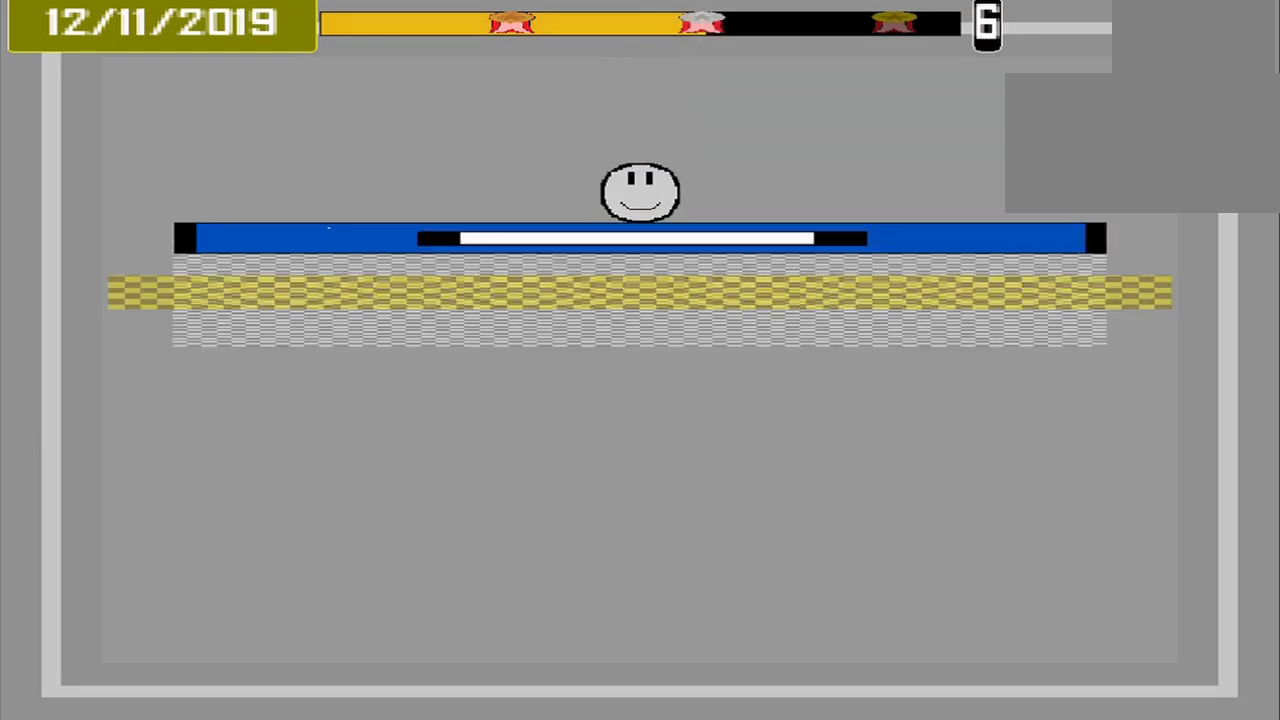
{"buttons": [], "events": [[417, "DPAD_DOWN", "down"], [500, "DPAD_DOWN", "up"]]}
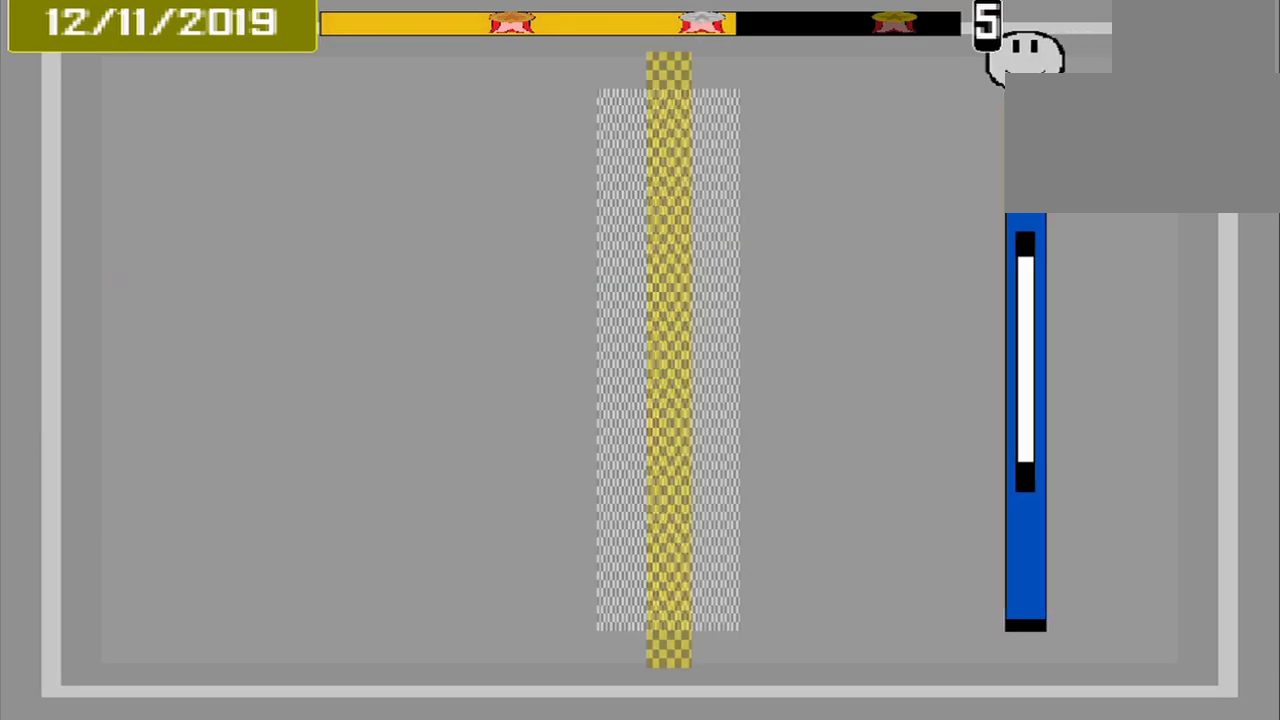
{"buttons": [], "events": []}
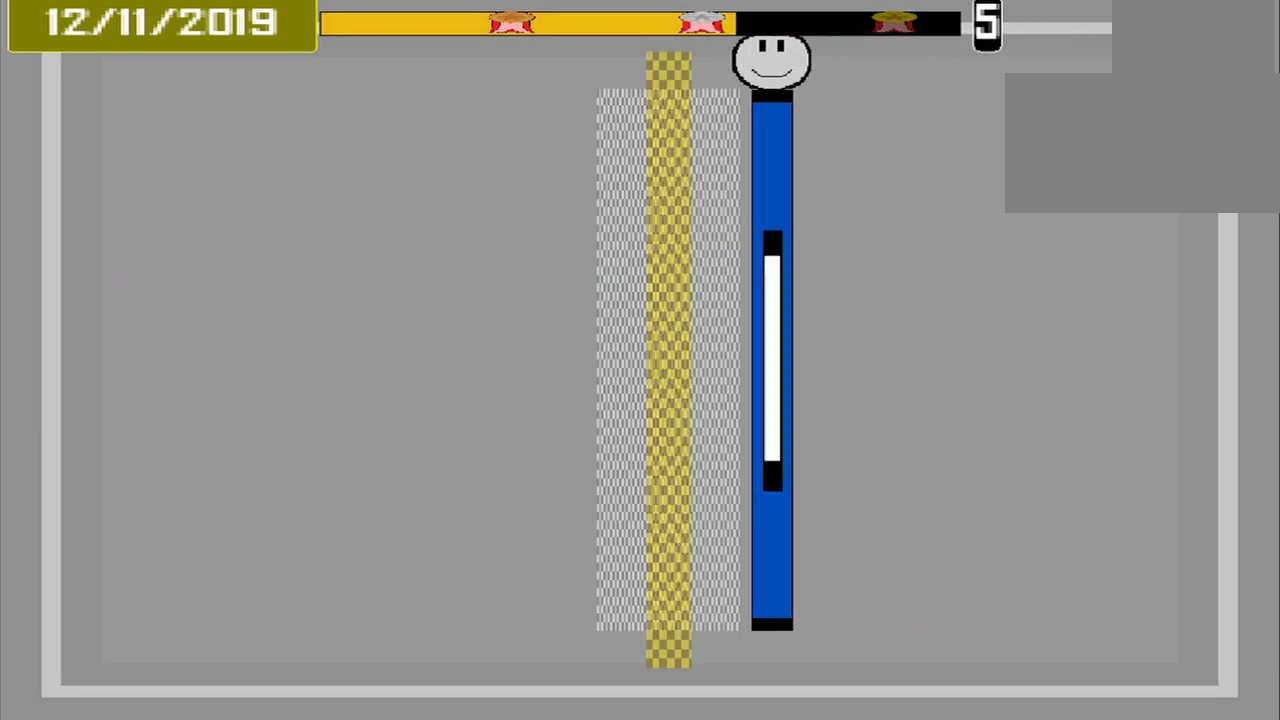
{"buttons": [], "events": []}
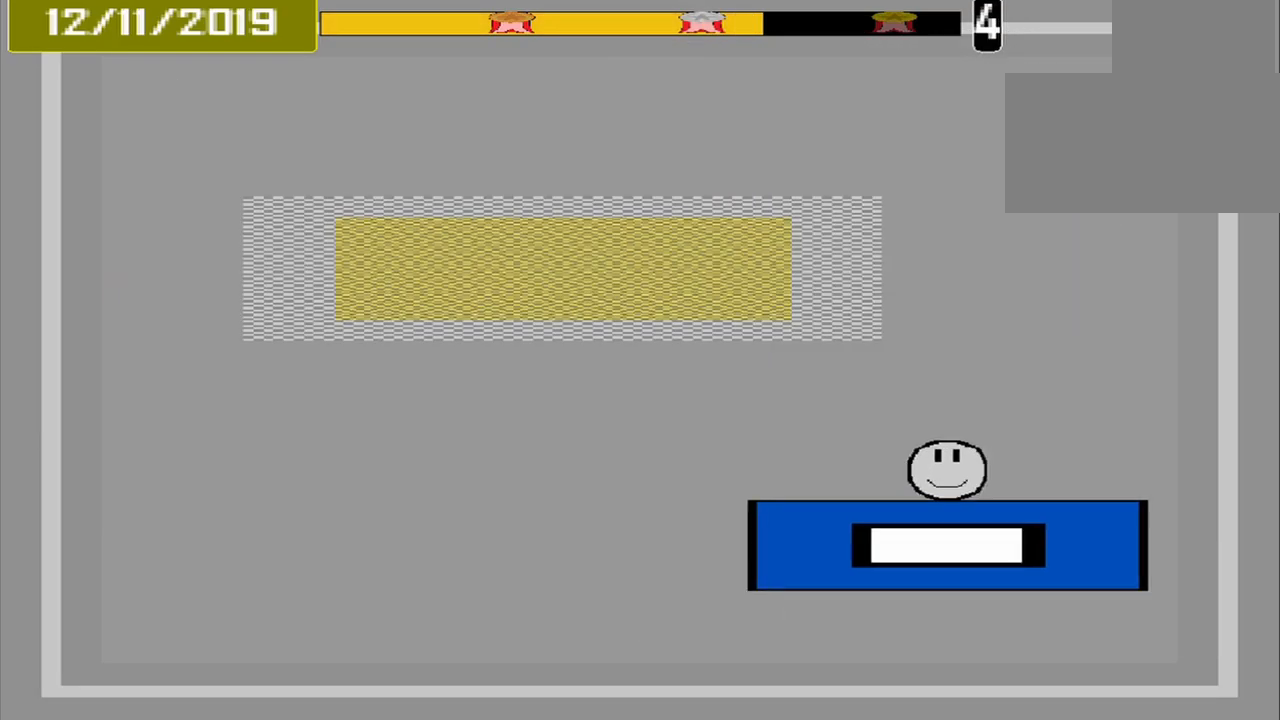
{"buttons": [], "events": []}
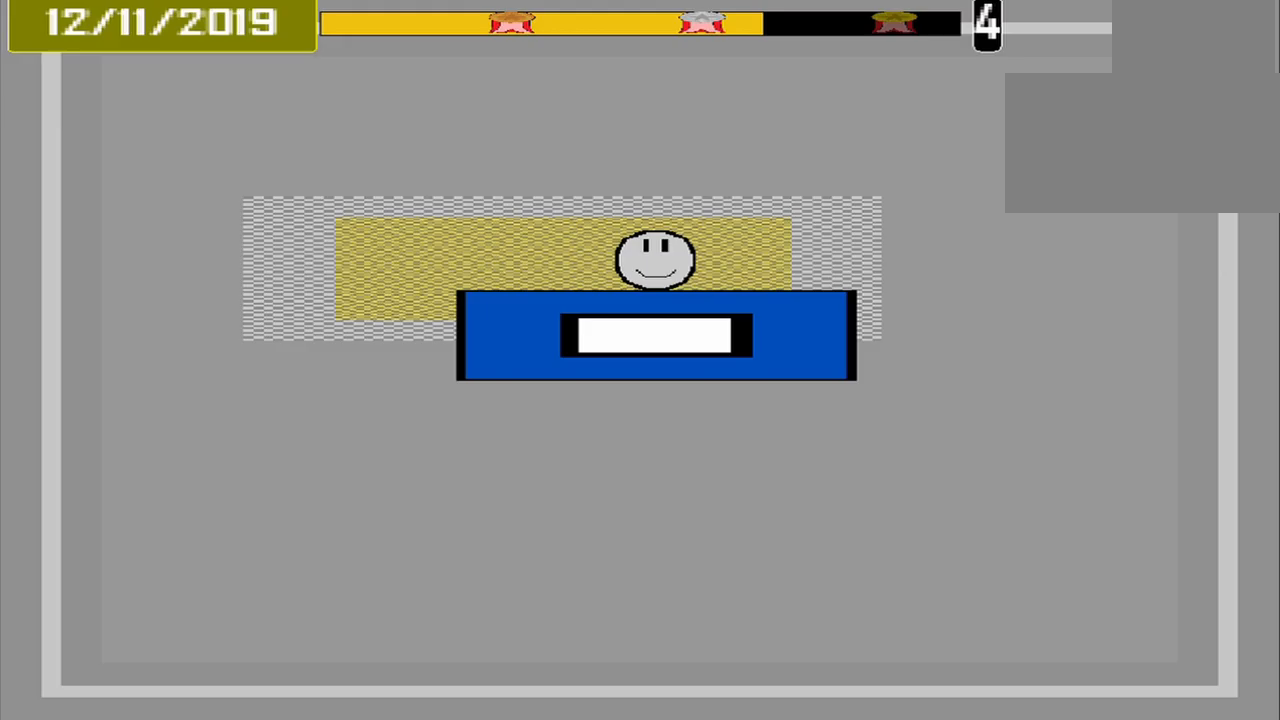
{"buttons": [], "events": []}
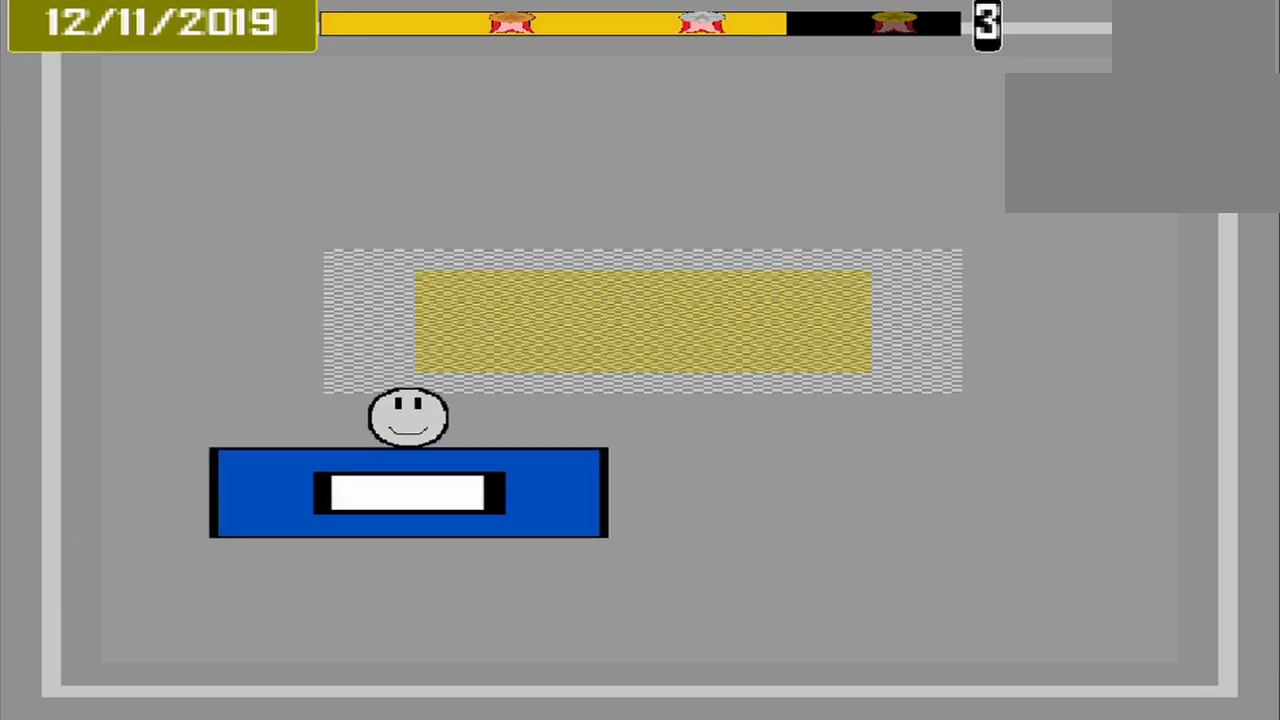
{"buttons": [], "events": []}
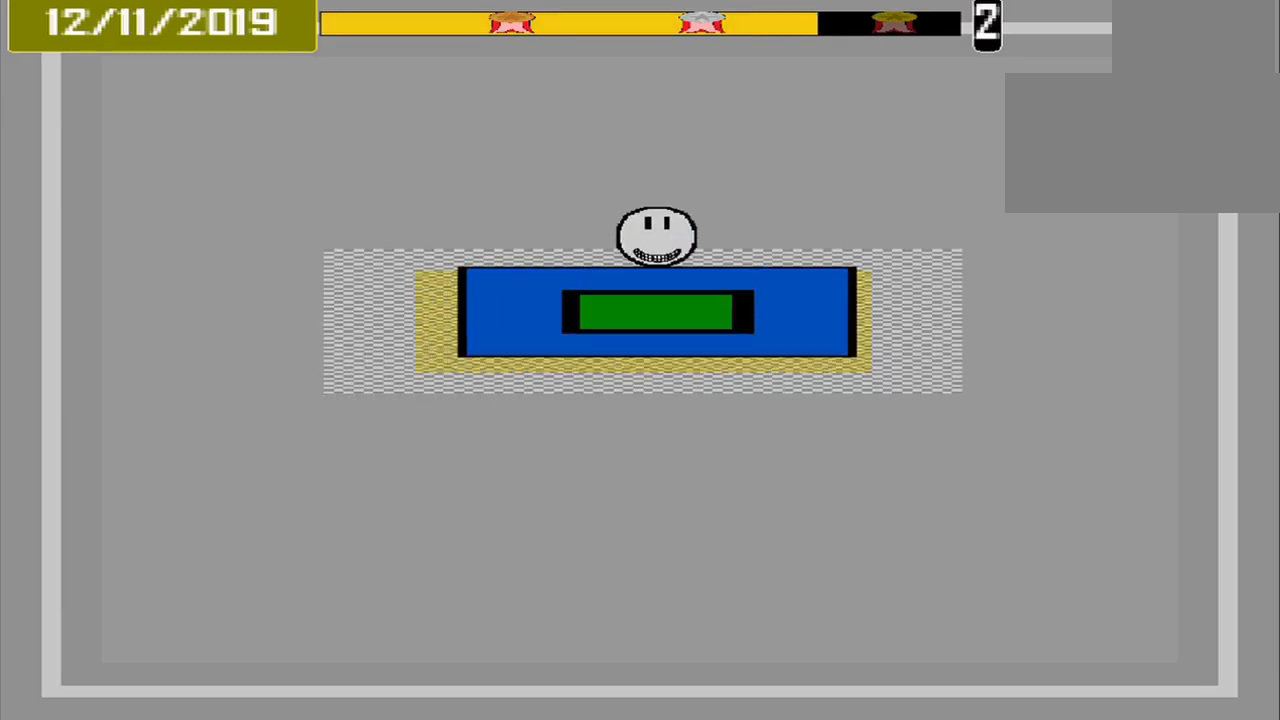
{"buttons": [], "events": [[208, "DPAD_DOWN", "down"], [292, "DPAD_DOWN", "up"]]}
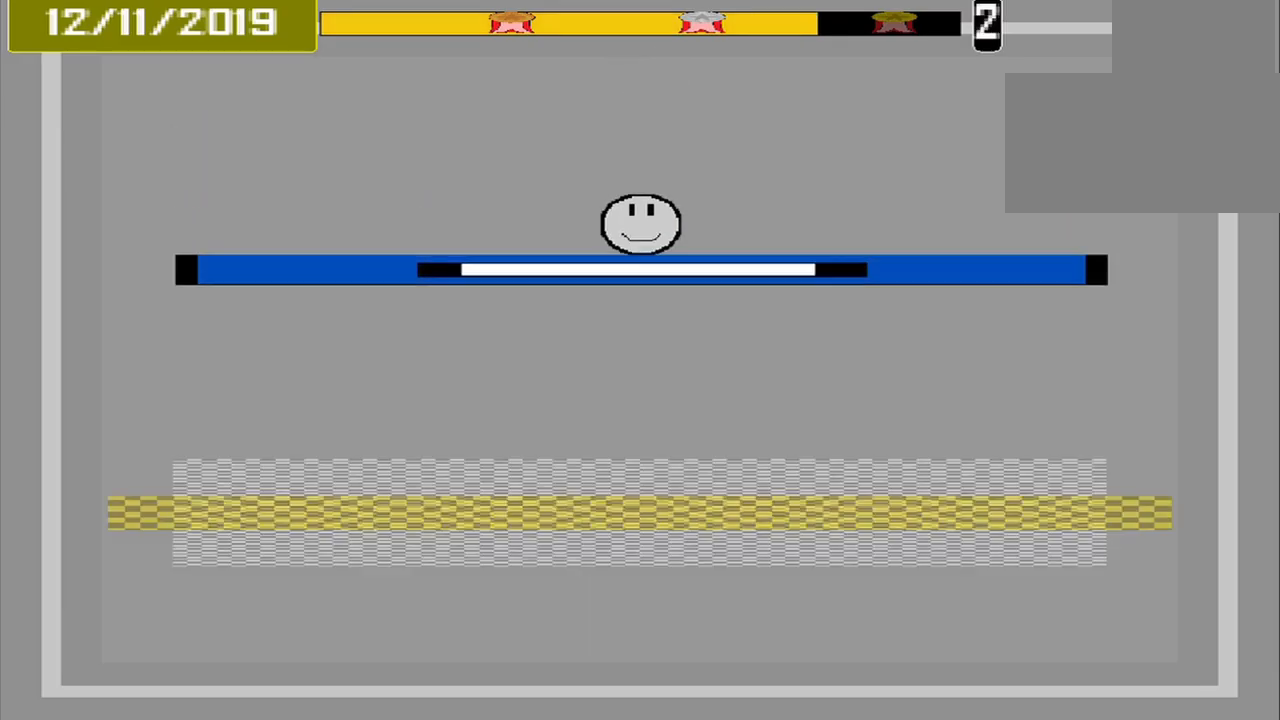
{"buttons": [], "events": []}
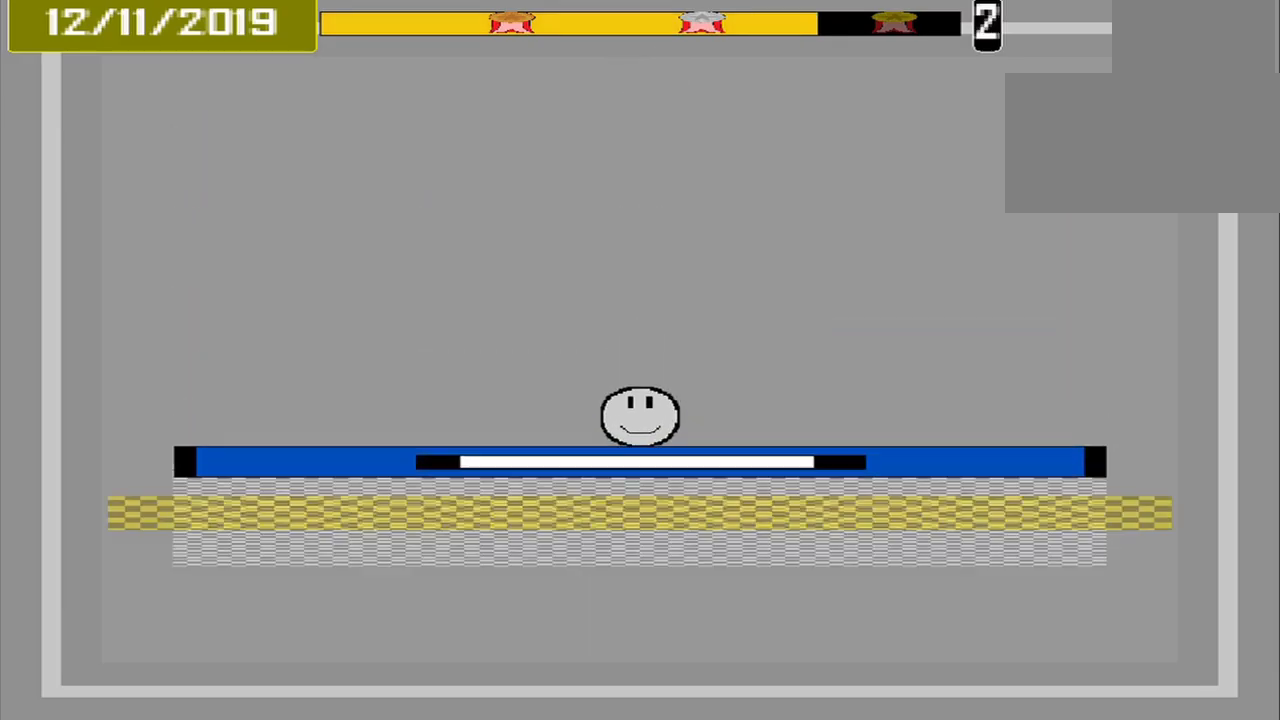
{"buttons": [], "events": [[333, "DPAD_DOWN", "down"], [417, "DPAD_DOWN", "up"]]}
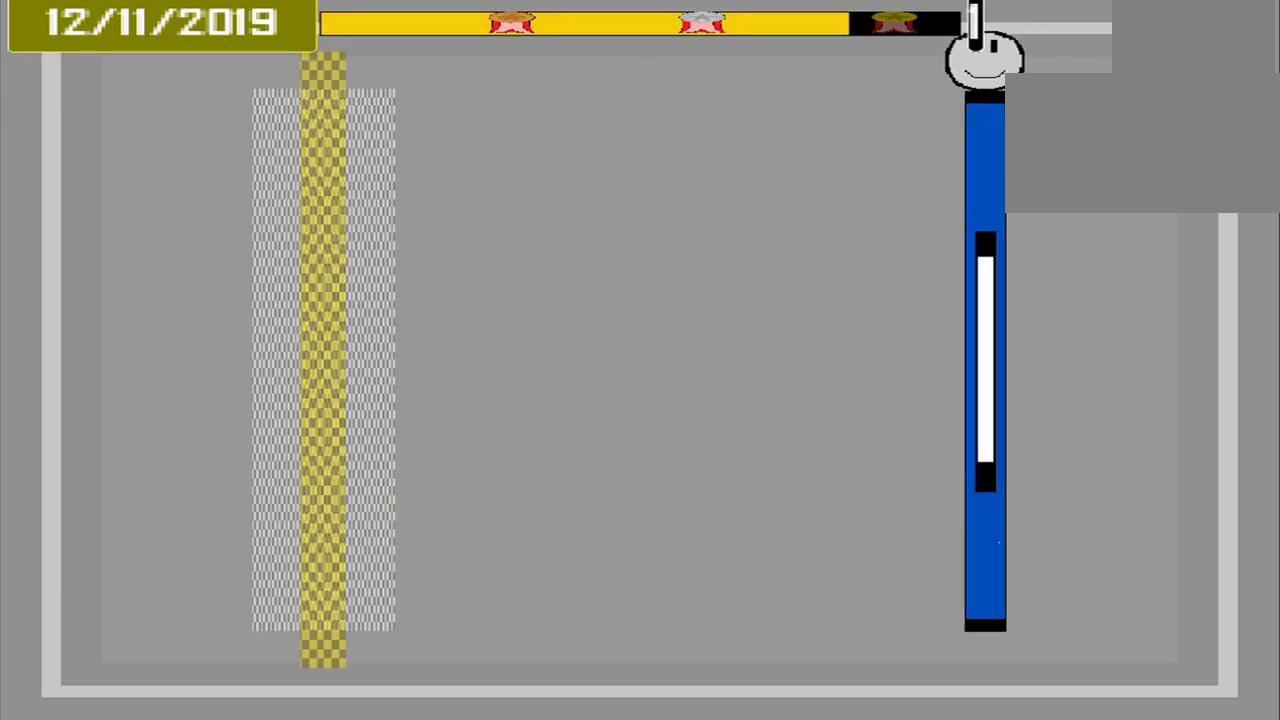
{"buttons": [], "events": []}
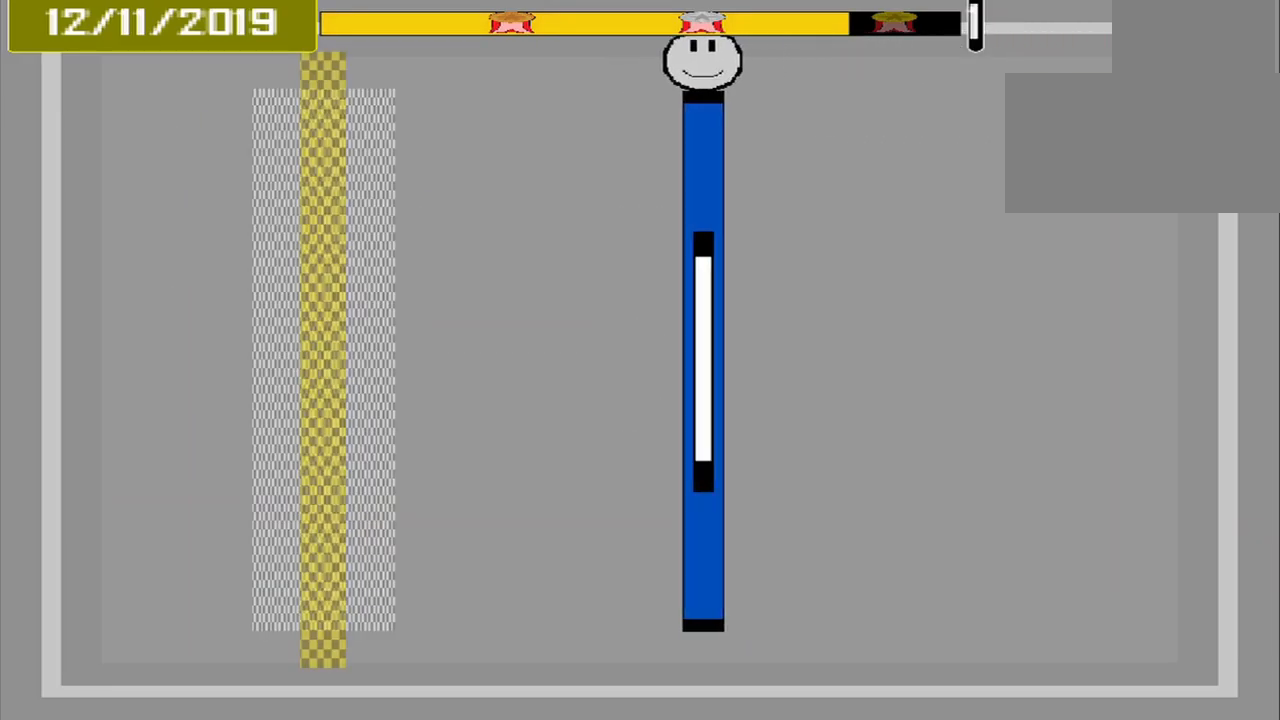
{"buttons": [], "events": []}
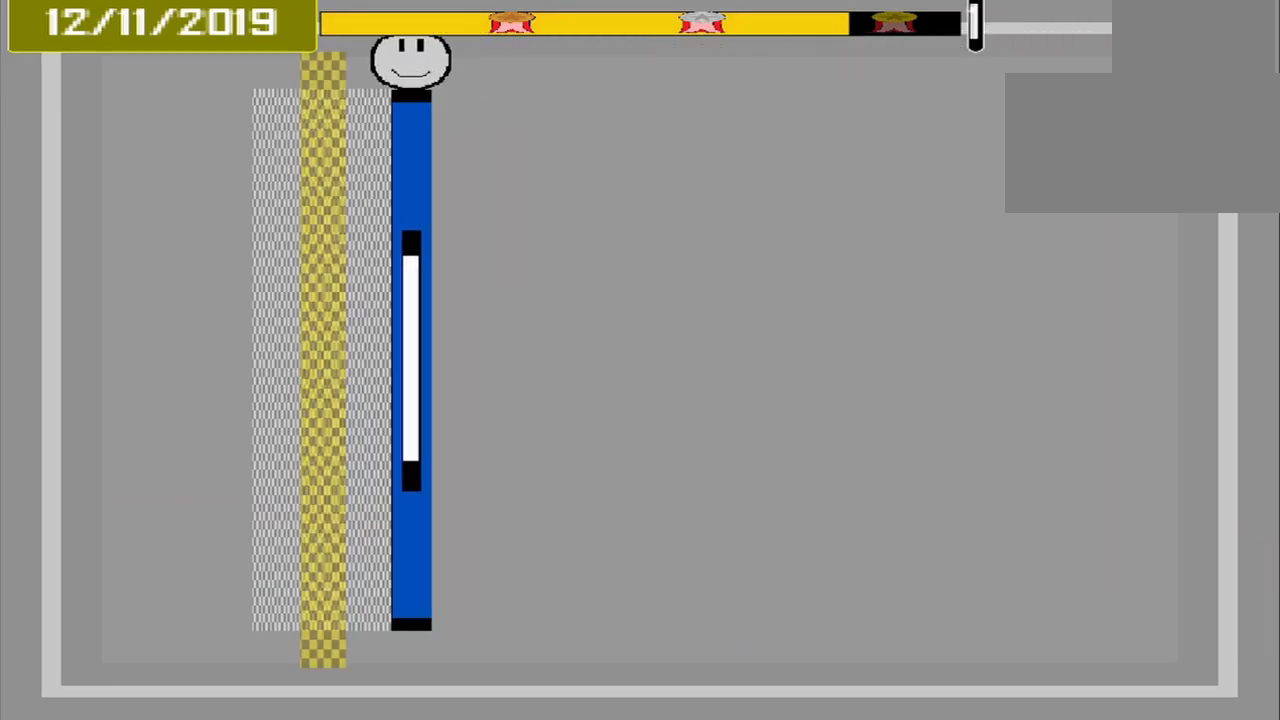
{"buttons": [], "events": []}